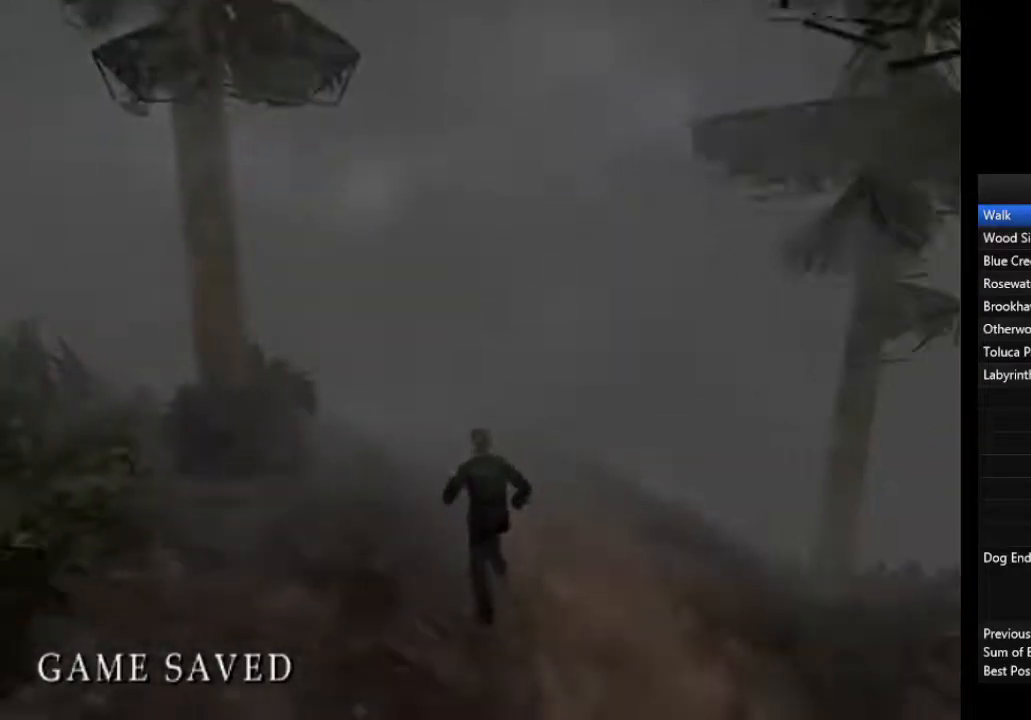
Gameplay with a controller (PlayStation layout); each line is a JSON object with the inputs held at the frame after it. "events" lists button and stick changes between this image and that frame as [ms after this image, input, new state], when the widget could be followed in between.
{"buttons": ["L1"], "left_stick": "up", "right_stick": "center", "events": [[67, "L1", "down"], [133, "L1", "up"], [267, "L1", "down"], [367, "L1", "up"], [433, "L1", "down"]]}
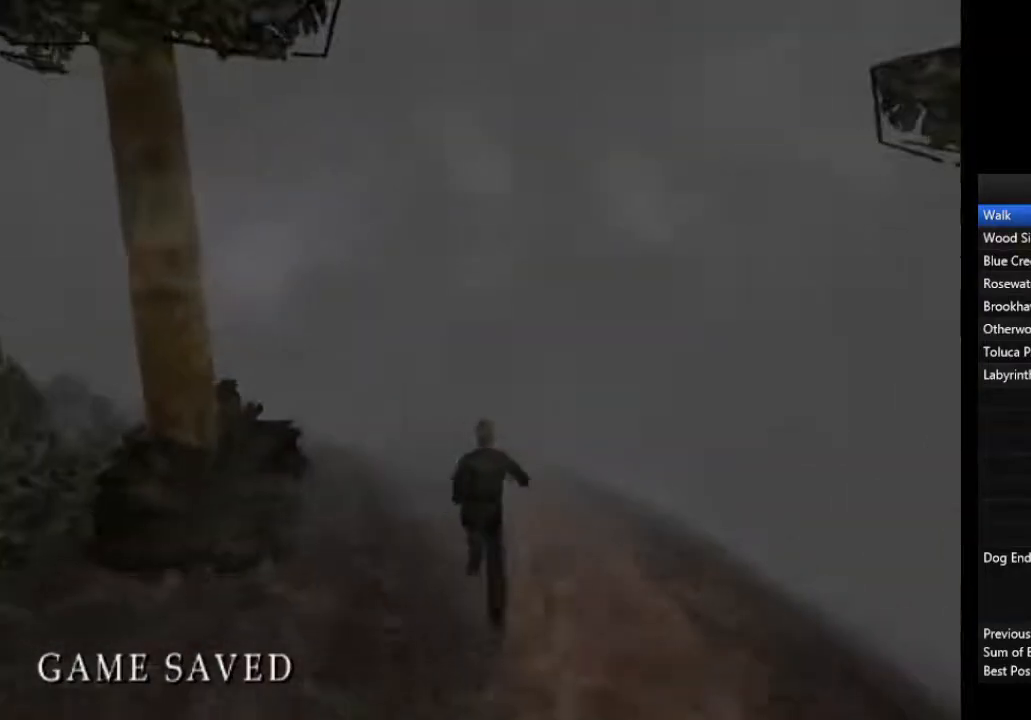
{"buttons": [], "left_stick": "up", "right_stick": "center", "events": [[67, "L1", "up"], [133, "L1", "down"], [267, "L1", "up"], [333, "L1", "down"], [433, "L1", "up"]]}
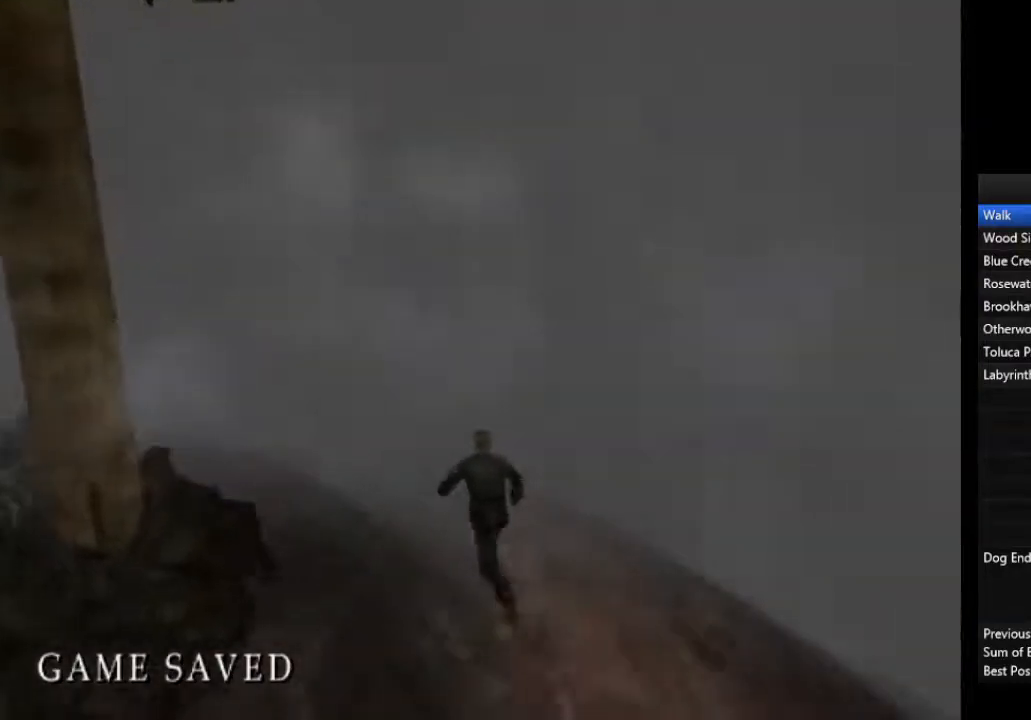
{"buttons": ["L1"], "left_stick": "up", "right_stick": "center", "events": [[33, "L1", "down"], [133, "L1", "up"], [233, "L1", "down"], [333, "L1", "up"], [400, "L1", "down"]]}
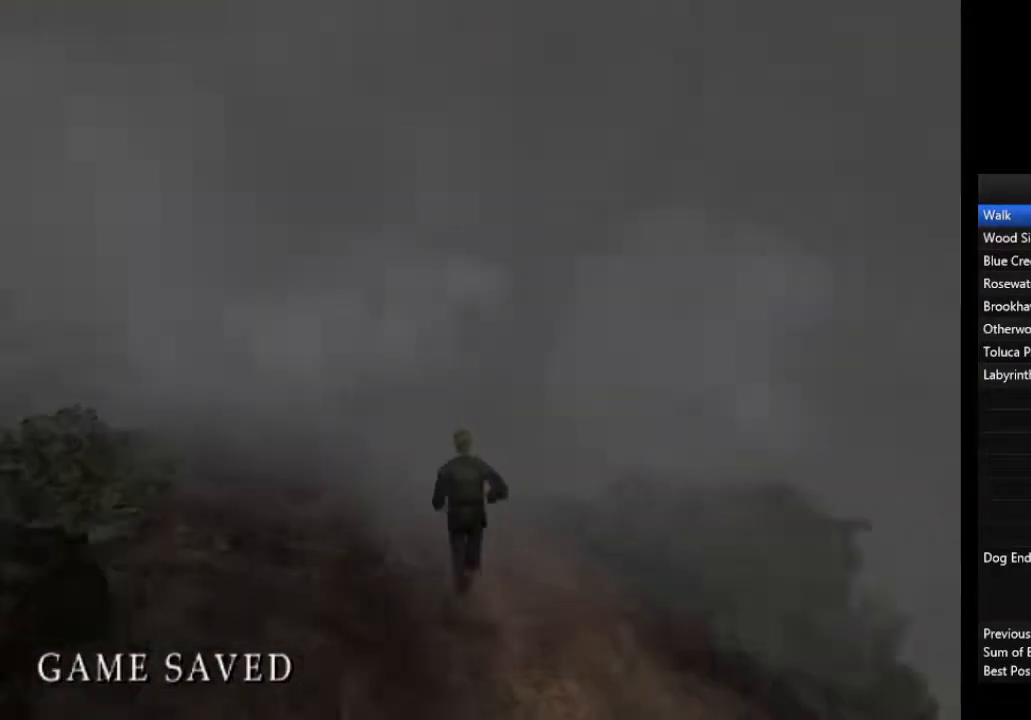
{"buttons": ["L1"], "left_stick": "up", "right_stick": "center", "events": [[33, "L1", "up"], [100, "L1", "down"], [200, "L1", "up"], [300, "L1", "down"], [400, "L1", "up"], [500, "L1", "down"]]}
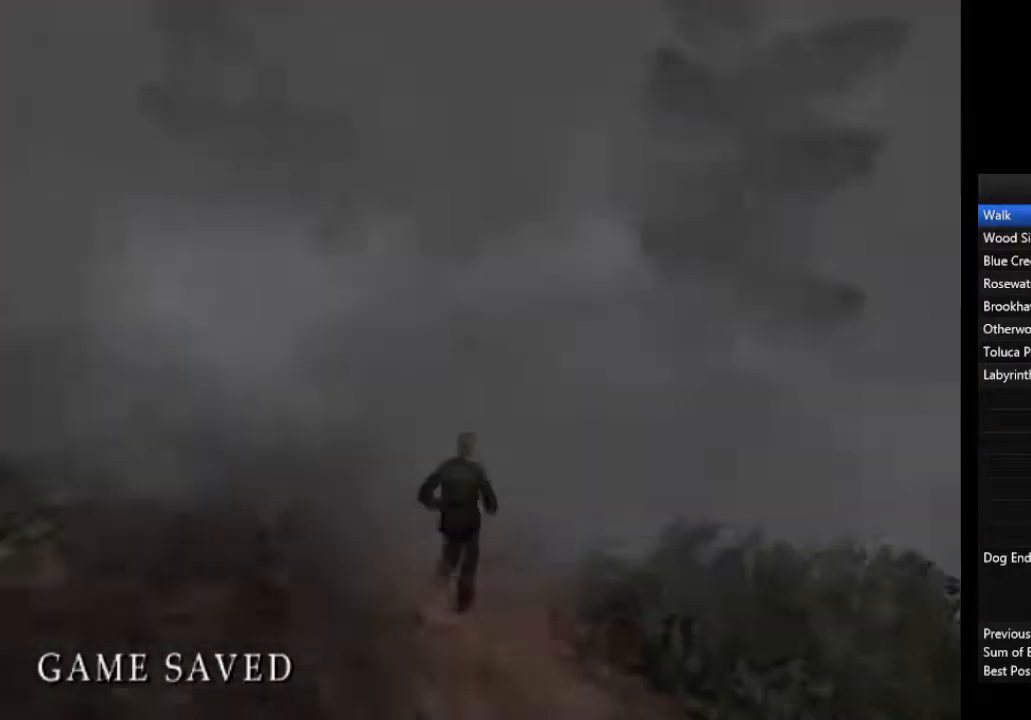
{"buttons": [], "left_stick": "up", "right_stick": "center", "events": [[67, "L1", "up"], [200, "L1", "down"], [267, "L1", "up"], [367, "L1", "down"], [467, "L1", "up"]]}
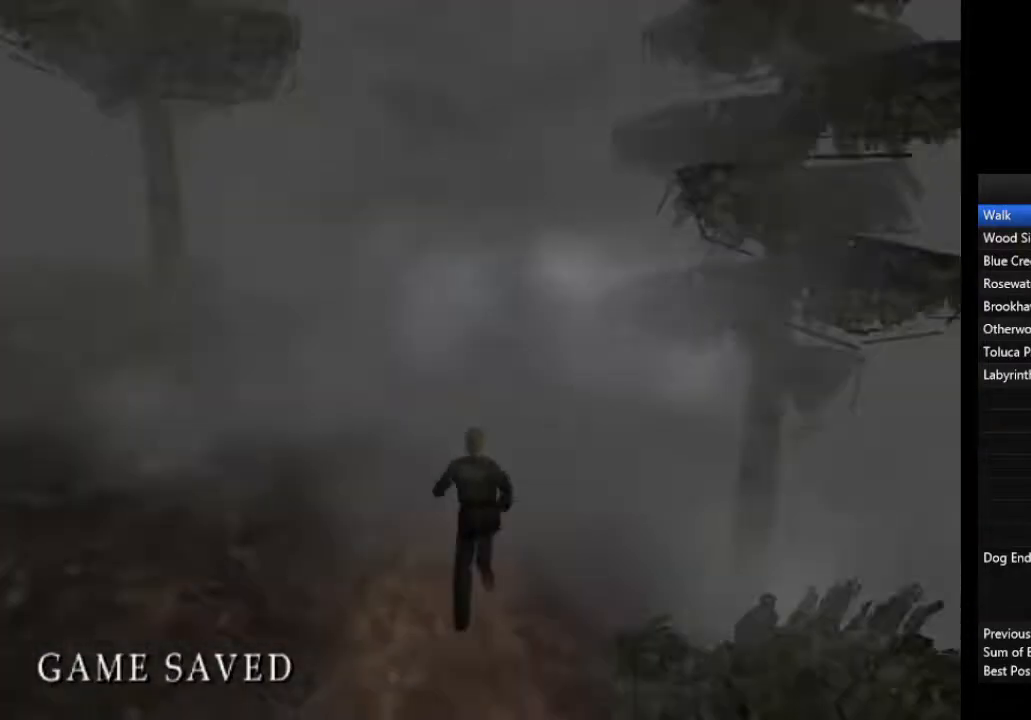
{"buttons": ["L1"], "left_stick": "up", "right_stick": "center", "events": [[67, "L1", "down"], [200, "L1", "up"], [300, "L1", "down"], [400, "L1", "up"], [467, "L1", "down"]]}
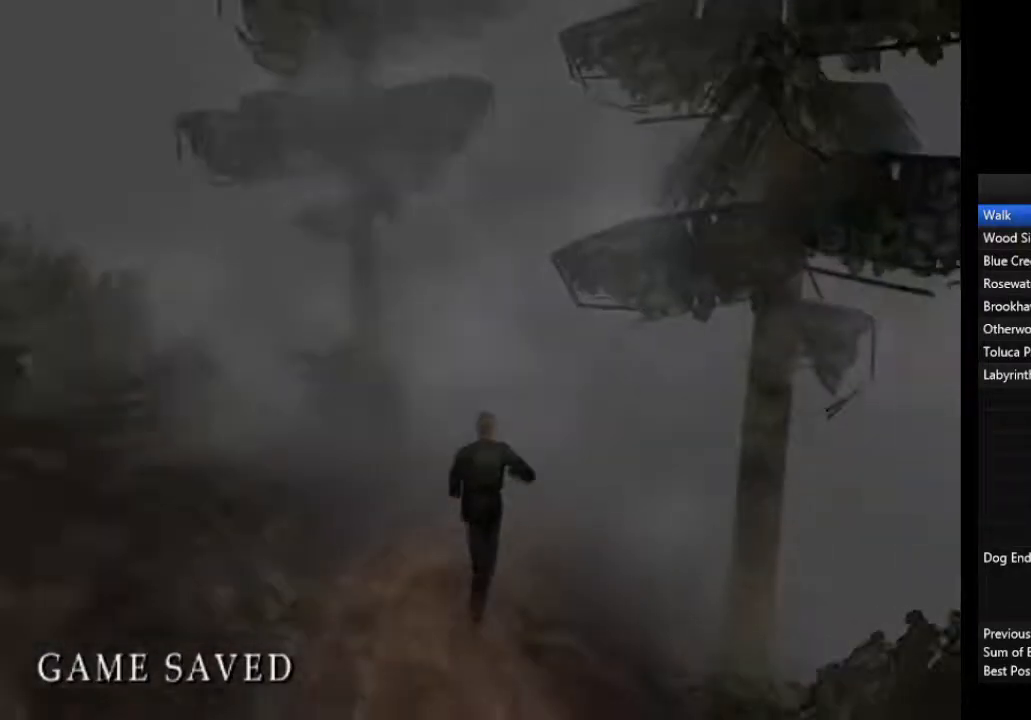
{"buttons": [], "left_stick": "up", "right_stick": "center", "events": [[67, "L1", "up"], [167, "L1", "down"], [300, "L1", "up"], [367, "L1", "down"], [467, "L1", "up"]]}
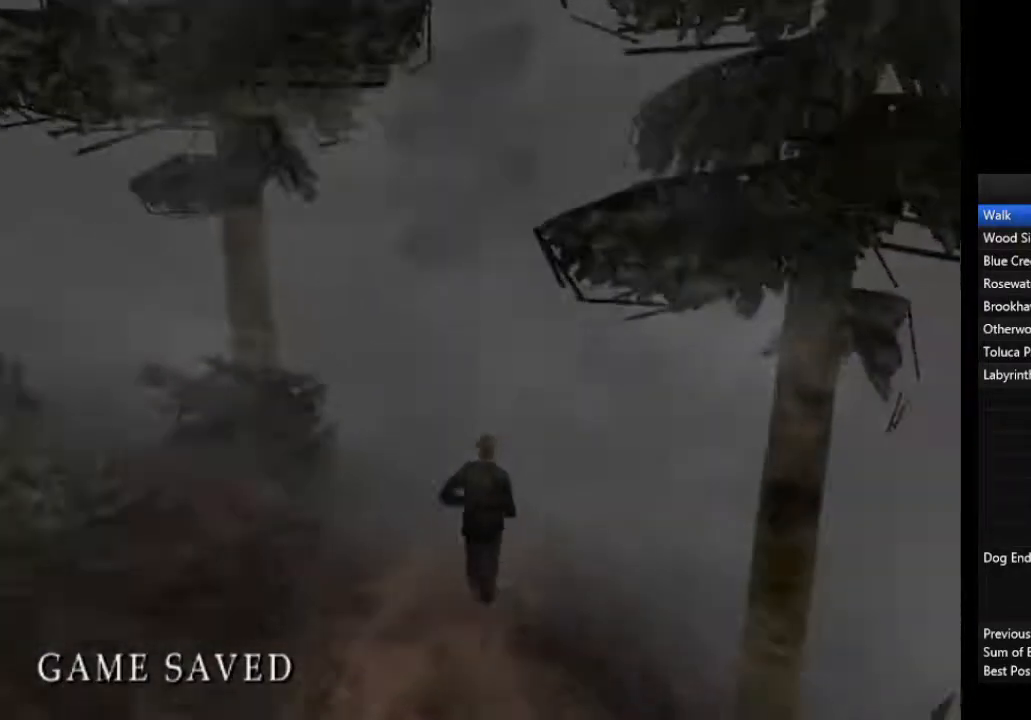
{"buttons": ["L1"], "left_stick": "left", "right_stick": "center", "events": [[33, "L1", "down"], [167, "L1", "up"], [300, "L1", "down"], [400, "L1", "up"], [400, "left_stick", "left"], [500, "L1", "down"]]}
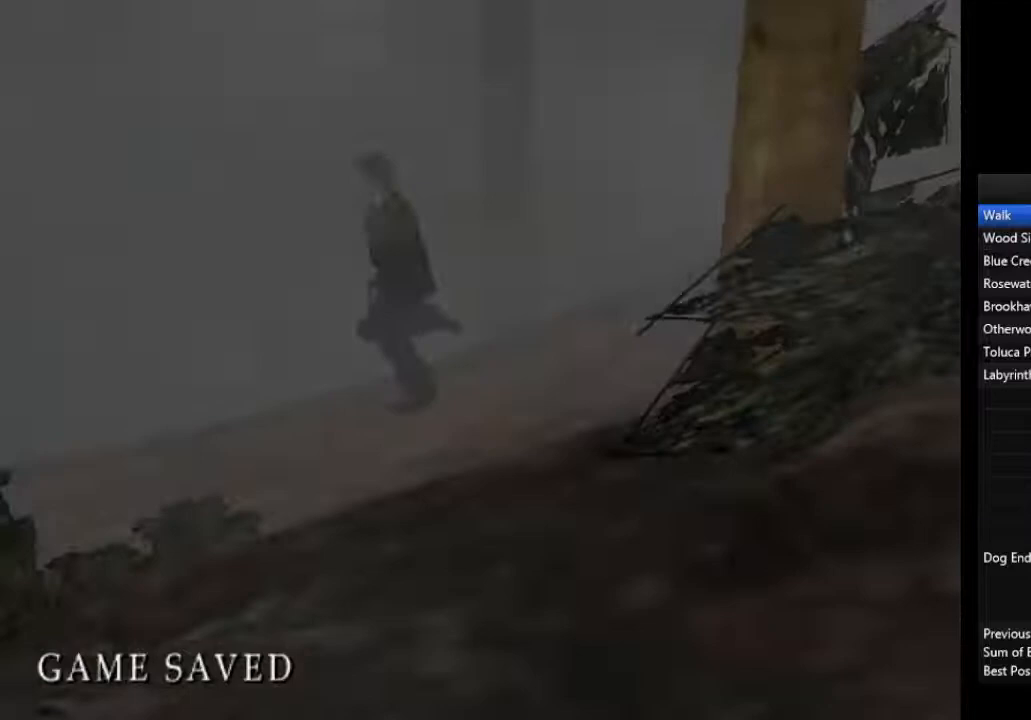
{"buttons": [], "left_stick": "left", "right_stick": "center", "events": [[100, "L1", "up"], [200, "L1", "down"], [267, "L1", "up"], [367, "L1", "down"], [433, "L1", "up"]]}
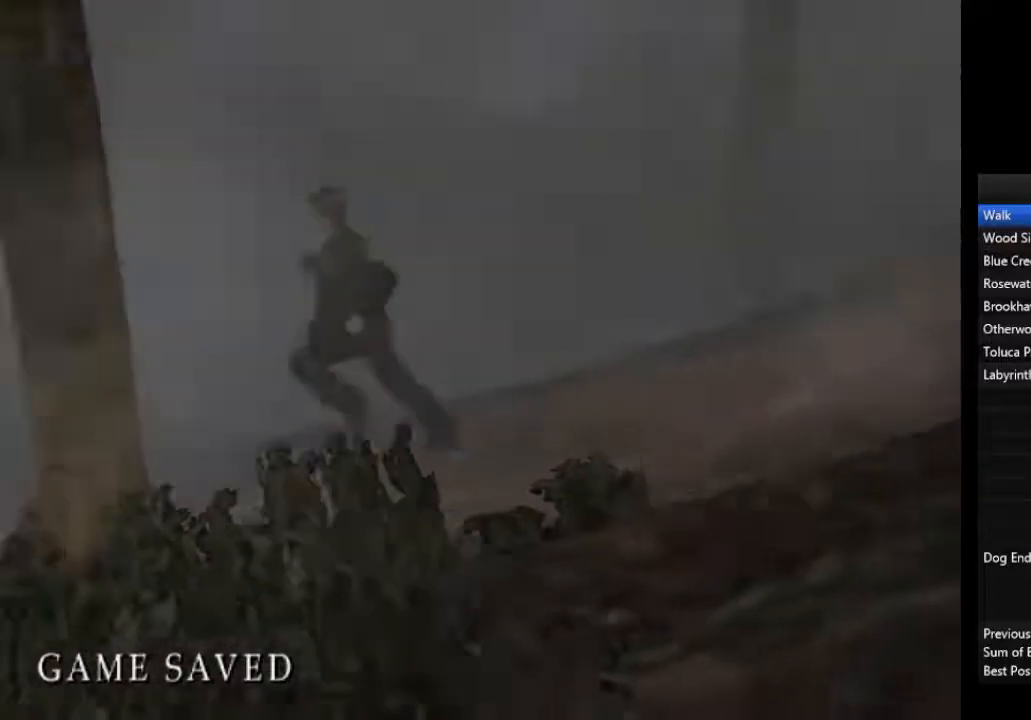
{"buttons": ["L1"], "left_stick": "left", "right_stick": "center", "events": [[67, "L1", "down"], [167, "L1", "up"], [267, "L1", "down"], [367, "L1", "up"], [467, "L1", "down"]]}
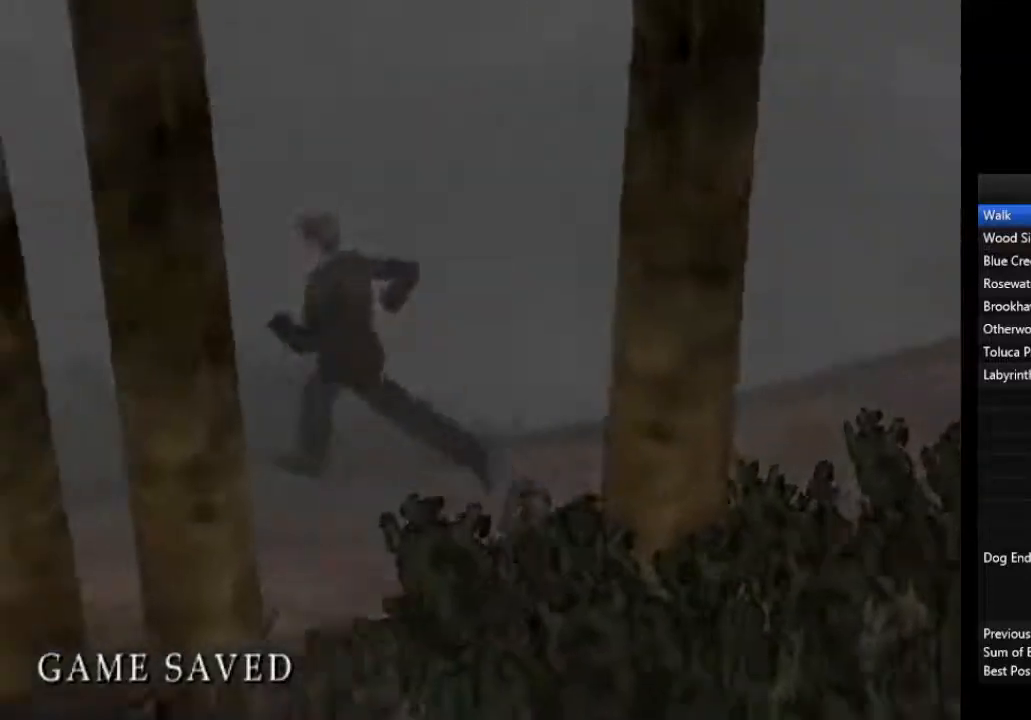
{"buttons": [], "left_stick": "left", "right_stick": "center", "events": [[67, "L1", "up"], [133, "L1", "down"], [233, "L1", "up"], [333, "L1", "down"], [433, "L1", "up"]]}
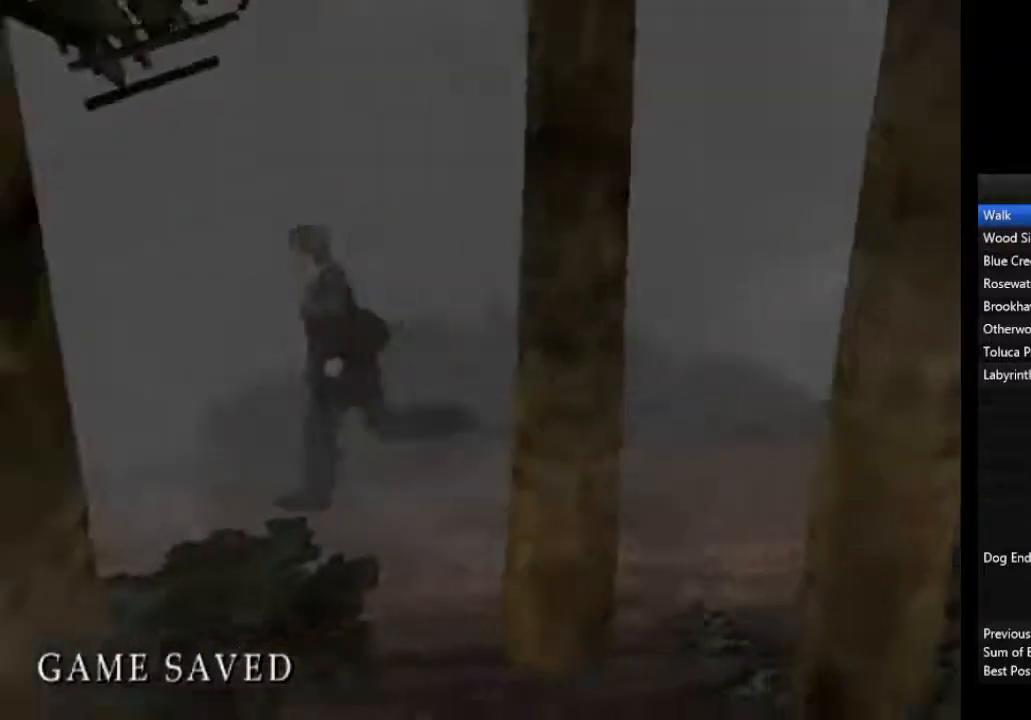
{"buttons": ["L1"], "left_stick": "left", "right_stick": "center", "events": [[33, "L1", "down"], [133, "L1", "up"], [233, "L1", "down"], [367, "L1", "up"], [467, "L1", "down"]]}
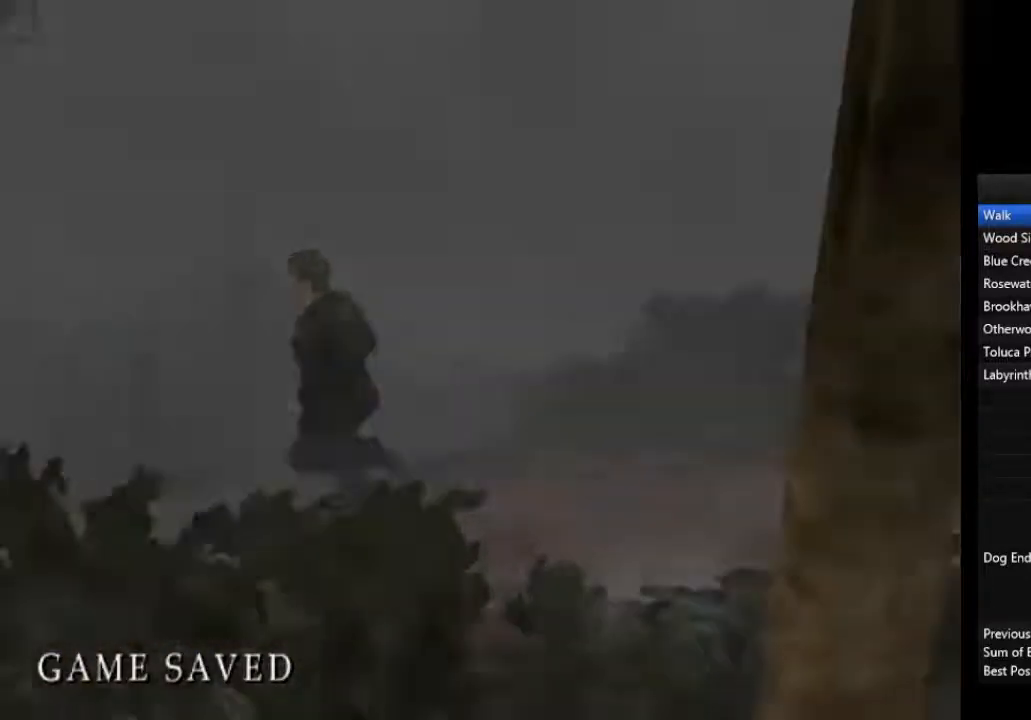
{"buttons": [], "left_stick": "left", "right_stick": "center", "events": [[67, "L1", "up"], [167, "L1", "down"], [267, "L1", "up"], [333, "L1", "down"], [433, "L1", "up"]]}
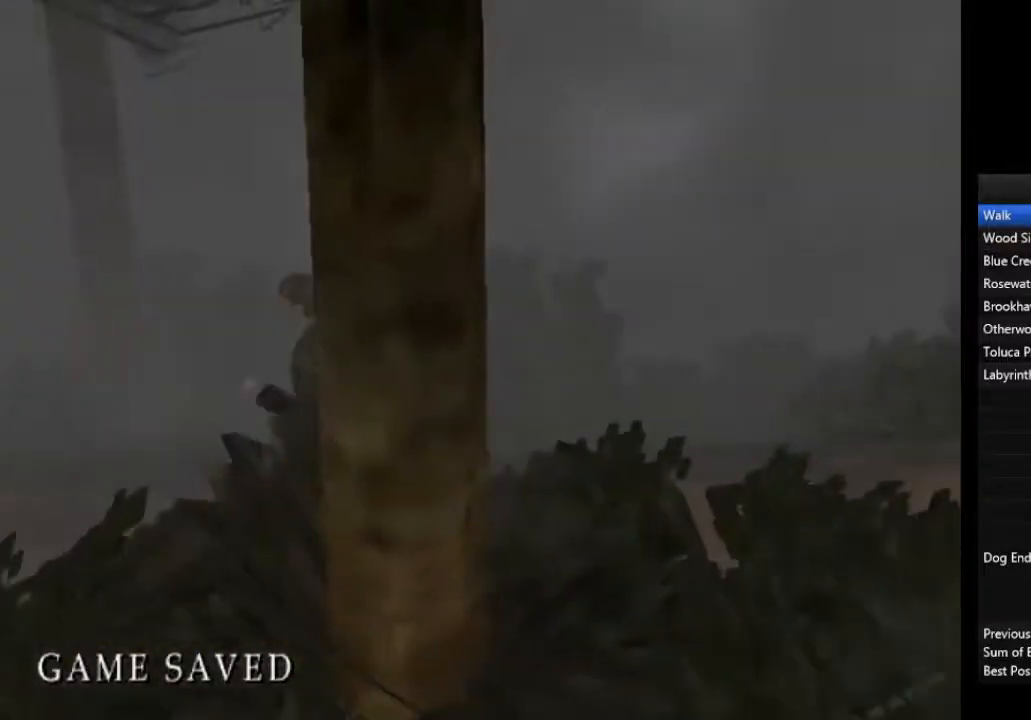
{"buttons": ["L1"], "left_stick": "left", "right_stick": "center", "events": [[33, "L1", "down"], [133, "L1", "up"], [233, "L1", "down"], [333, "L1", "up"], [467, "L1", "down"]]}
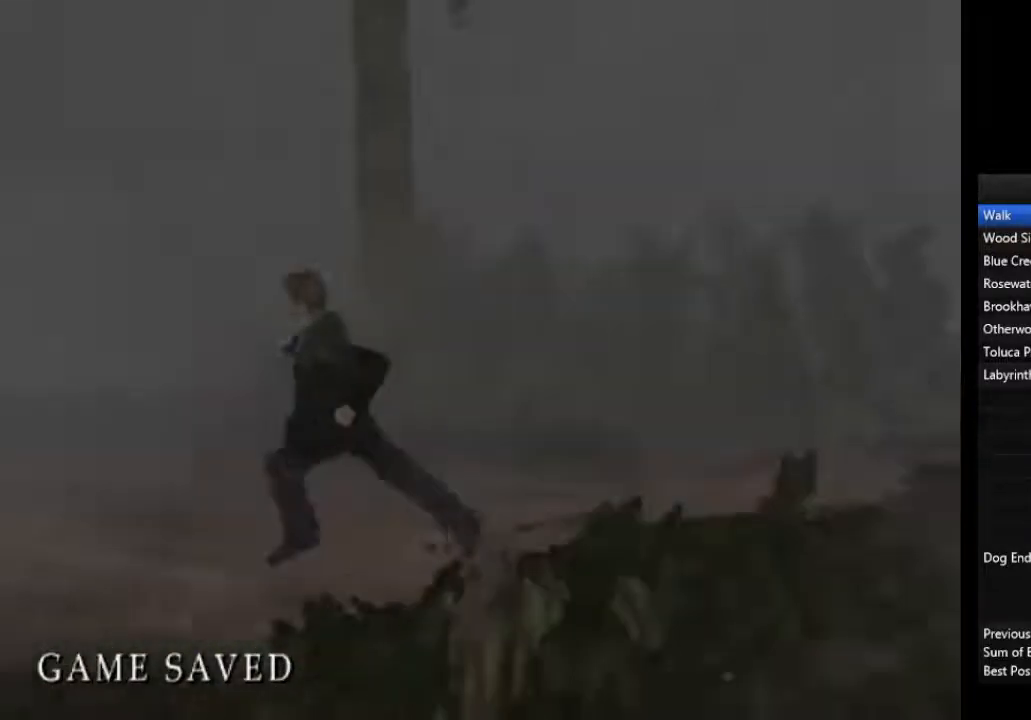
{"buttons": ["L1"], "left_stick": "left", "right_stick": "center", "events": [[33, "L1", "up"], [133, "L1", "down"], [233, "L1", "up"], [333, "L1", "down"], [400, "L1", "up"], [500, "L1", "down"]]}
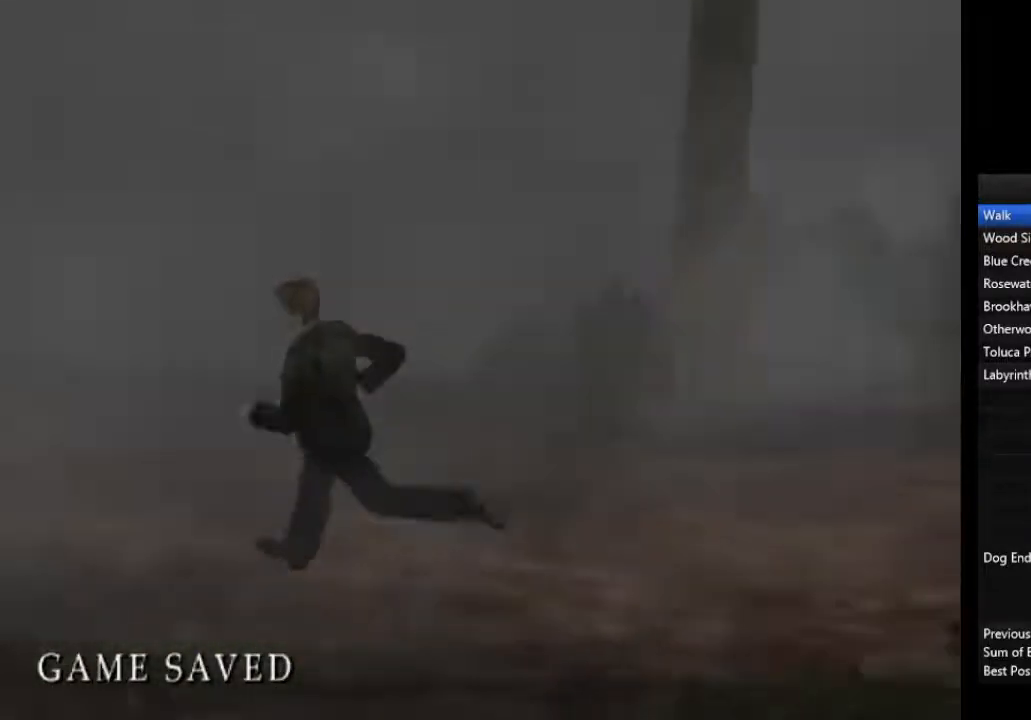
{"buttons": ["L1"], "left_stick": "left", "right_stick": "center", "events": [[100, "L1", "up"], [200, "L1", "down"], [267, "L1", "up"], [400, "L1", "down"]]}
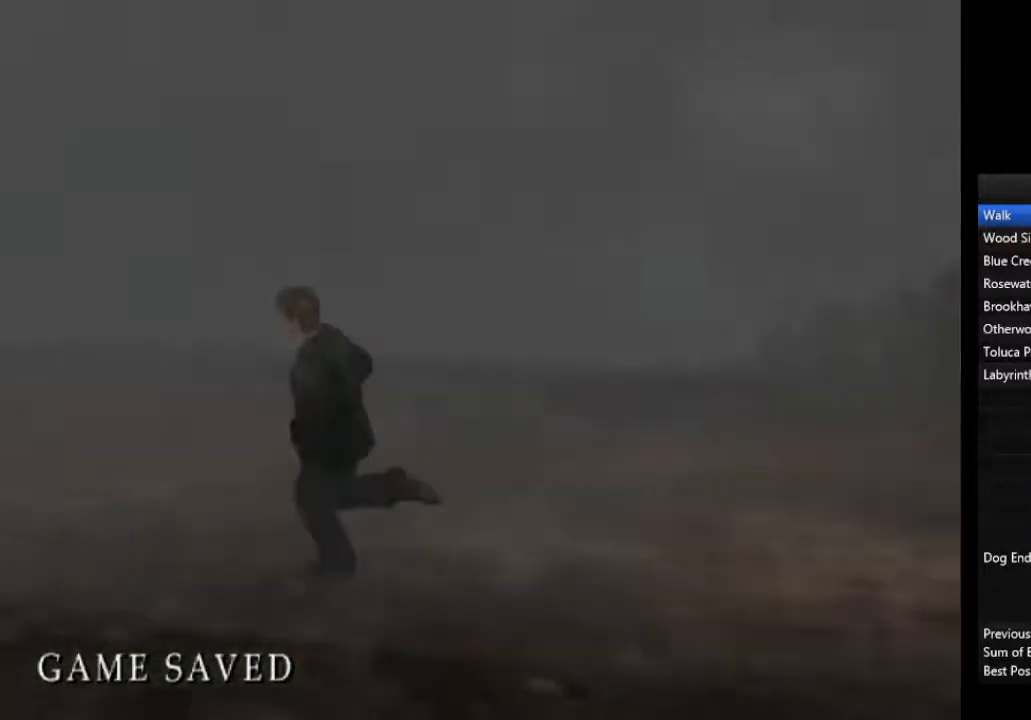
{"buttons": ["L1"], "left_stick": "left", "right_stick": "center", "events": [[33, "L1", "up"], [100, "L1", "down"], [200, "L1", "up"], [267, "L1", "down"], [400, "L1", "up"], [500, "L1", "down"]]}
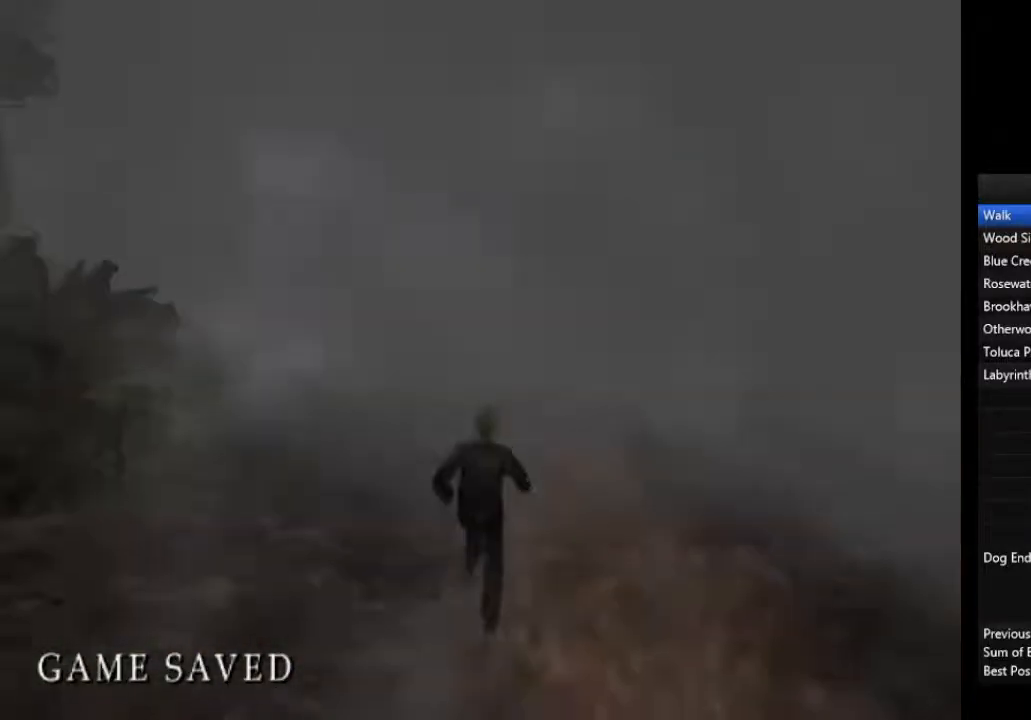
{"buttons": [], "left_stick": "up-left", "right_stick": "center", "events": [[100, "L1", "up"], [200, "L1", "down"], [300, "L1", "up"], [400, "L1", "down"], [400, "left_stick", "up-left"], [467, "L1", "up"]]}
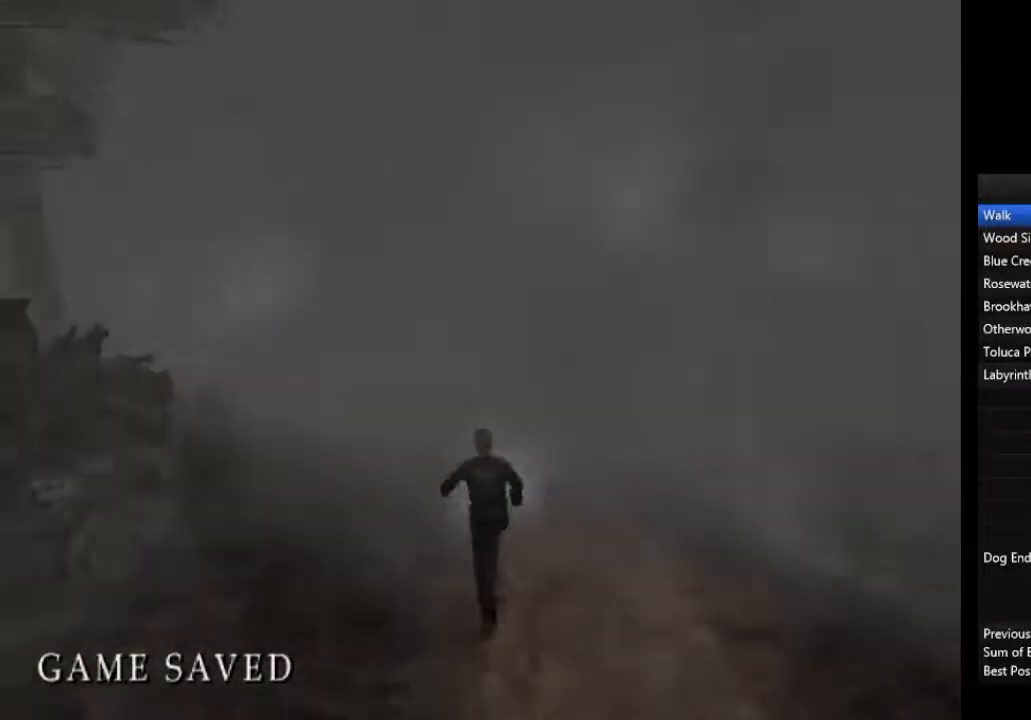
{"buttons": ["L1"], "left_stick": "up", "right_stick": "center", "events": [[67, "L1", "down"], [167, "L1", "up"], [267, "L1", "down"], [367, "L1", "up"], [367, "left_stick", "up"], [500, "L1", "down"]]}
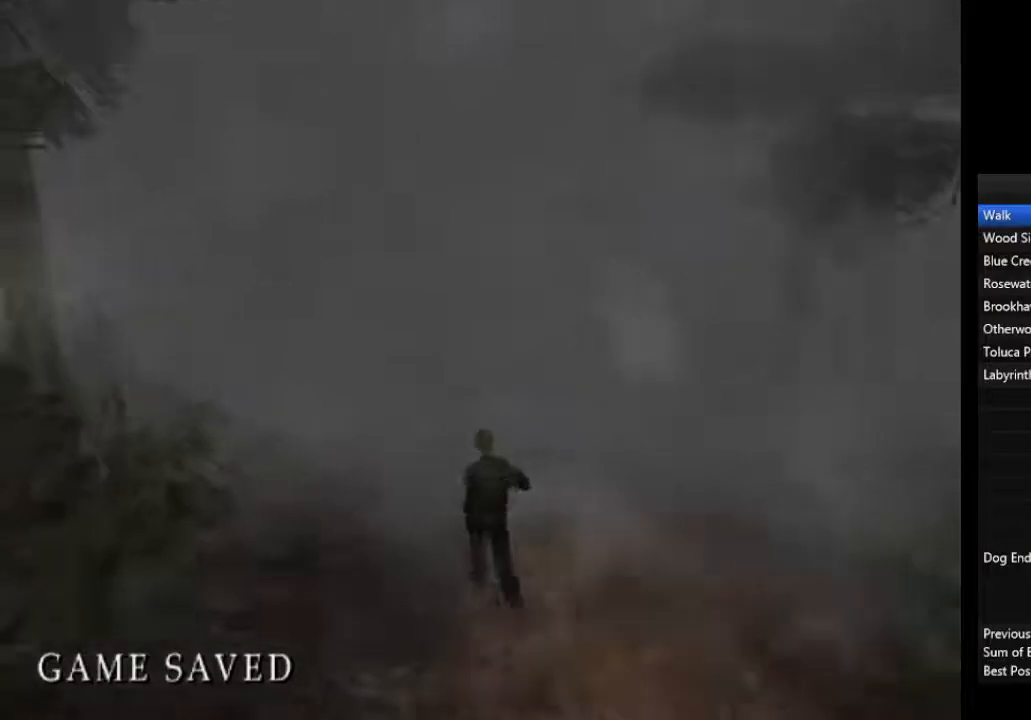
{"buttons": [], "left_stick": "up", "right_stick": "center", "events": [[67, "L1", "up"], [167, "L1", "down"], [267, "L1", "up"], [367, "L1", "down"], [467, "L1", "up"]]}
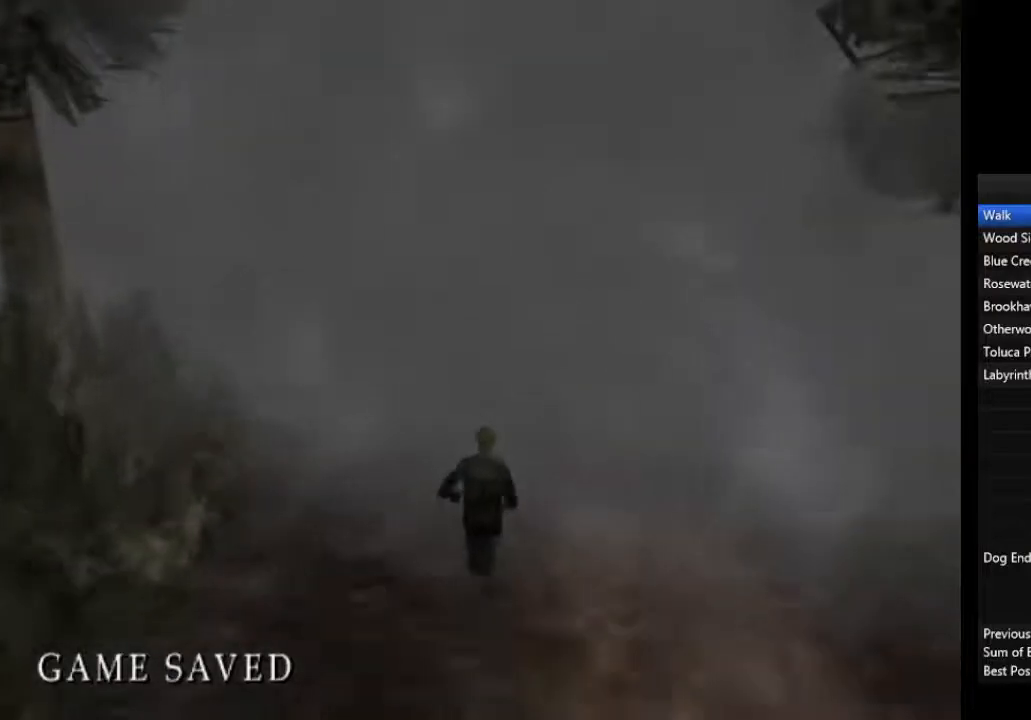
{"buttons": [], "left_stick": "up", "right_stick": "center", "events": [[67, "L1", "down"], [133, "L1", "up"], [267, "L1", "down"], [333, "L1", "up"], [400, "L1", "down"], [500, "L1", "up"]]}
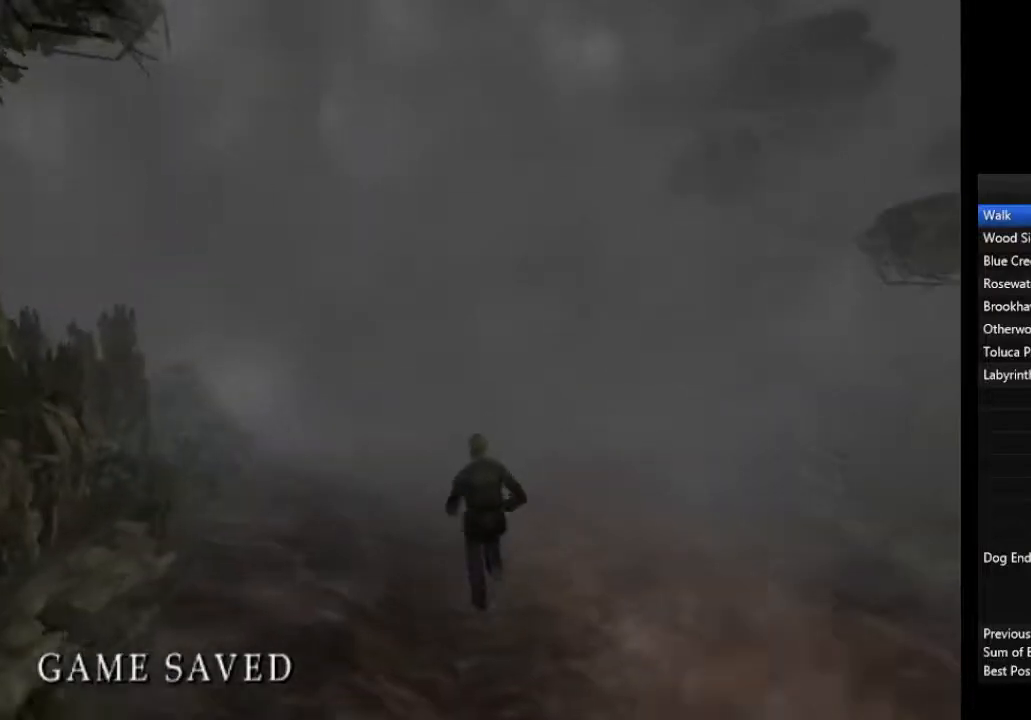
{"buttons": ["L1"], "left_stick": "up", "right_stick": "center", "events": [[133, "L1", "down"], [200, "L1", "up"], [300, "L1", "down"], [400, "L1", "up"], [500, "L1", "down"]]}
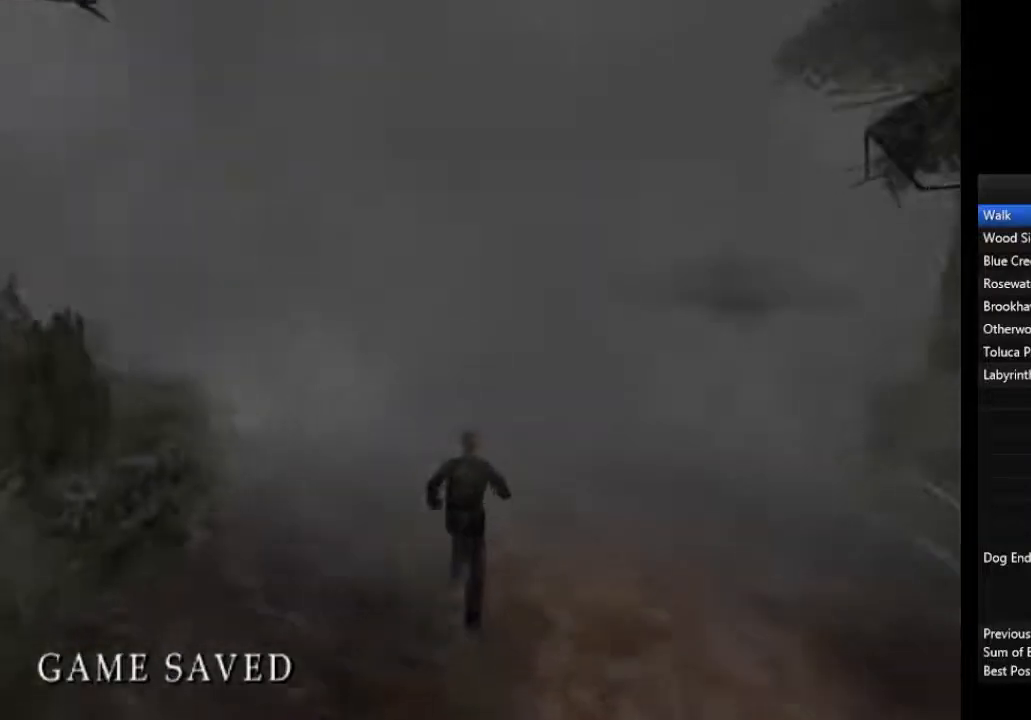
{"buttons": [], "left_stick": "up", "right_stick": "center", "events": [[67, "L1", "up"], [167, "L1", "down"], [267, "L1", "up"], [367, "L1", "down"], [433, "L1", "up"]]}
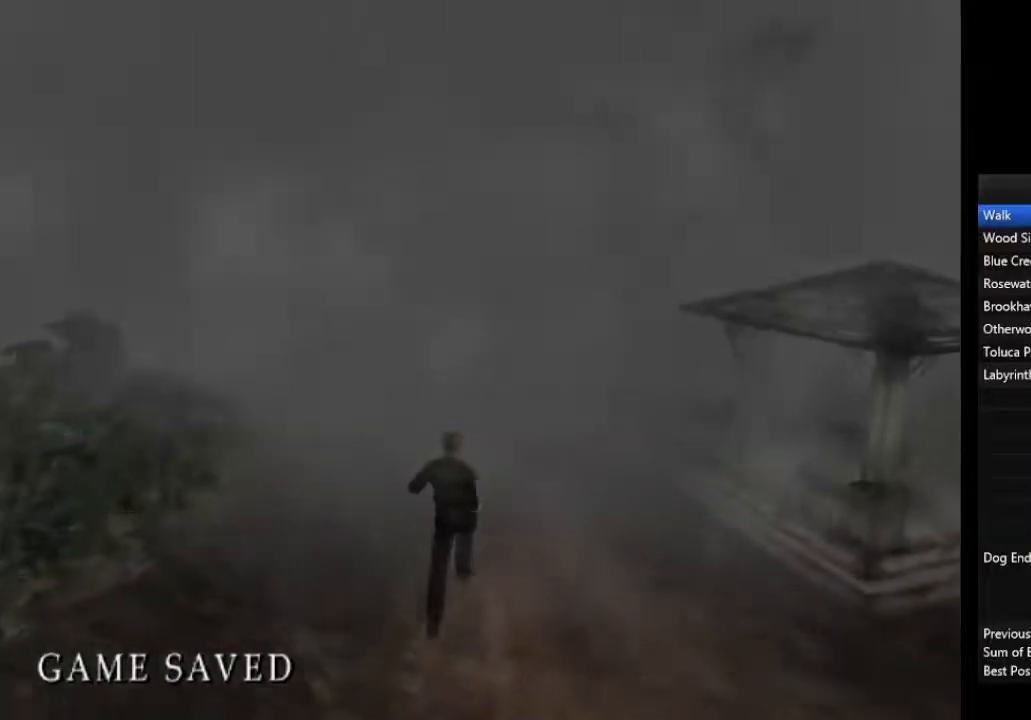
{"buttons": [], "left_stick": "up", "right_stick": "center", "events": [[67, "L1", "down"], [133, "L1", "up"], [233, "L1", "down"], [300, "L1", "up"], [400, "L1", "down"], [500, "L1", "up"]]}
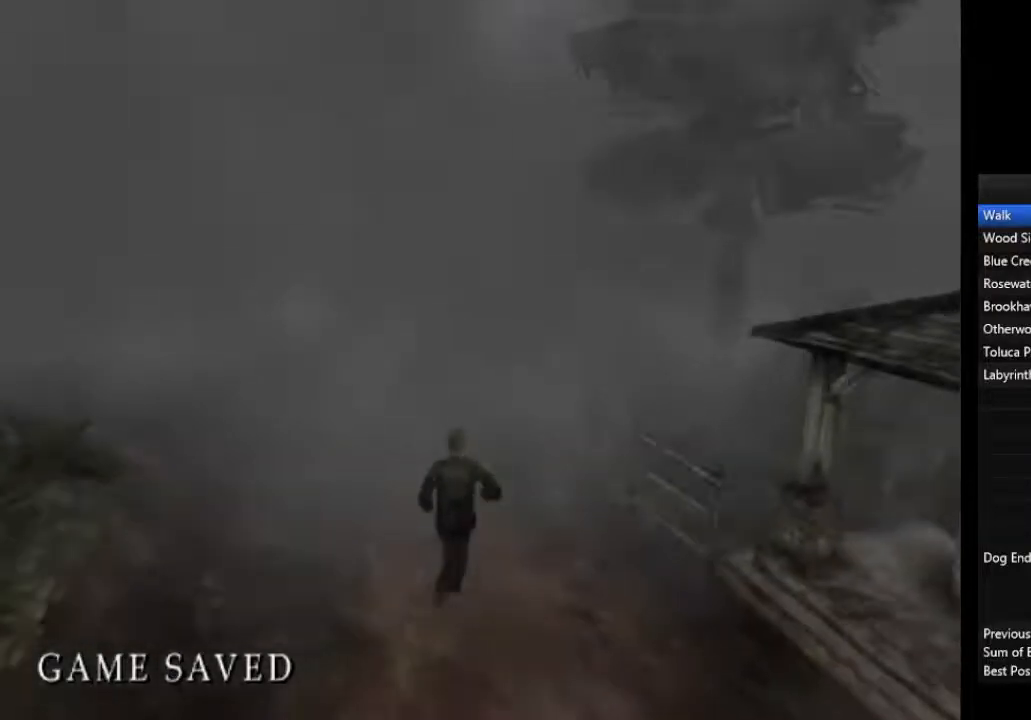
{"buttons": ["L1"], "left_stick": "up", "right_stick": "center", "events": [[100, "L1", "down"], [167, "L1", "up"], [300, "L1", "down"], [333, "L1", "up"], [433, "L1", "down"]]}
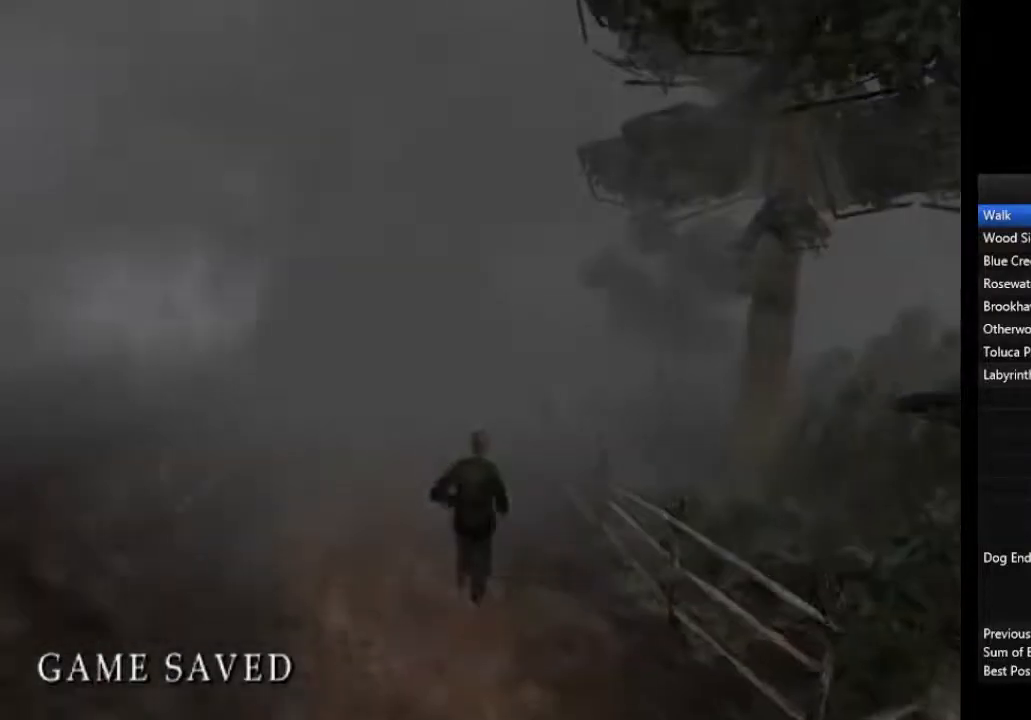
{"buttons": ["L1"], "left_stick": "up", "right_stick": "center", "events": [[33, "L1", "up"], [167, "L1", "down"], [200, "L1", "up"], [333, "L1", "down"], [400, "L1", "up"], [500, "L1", "down"]]}
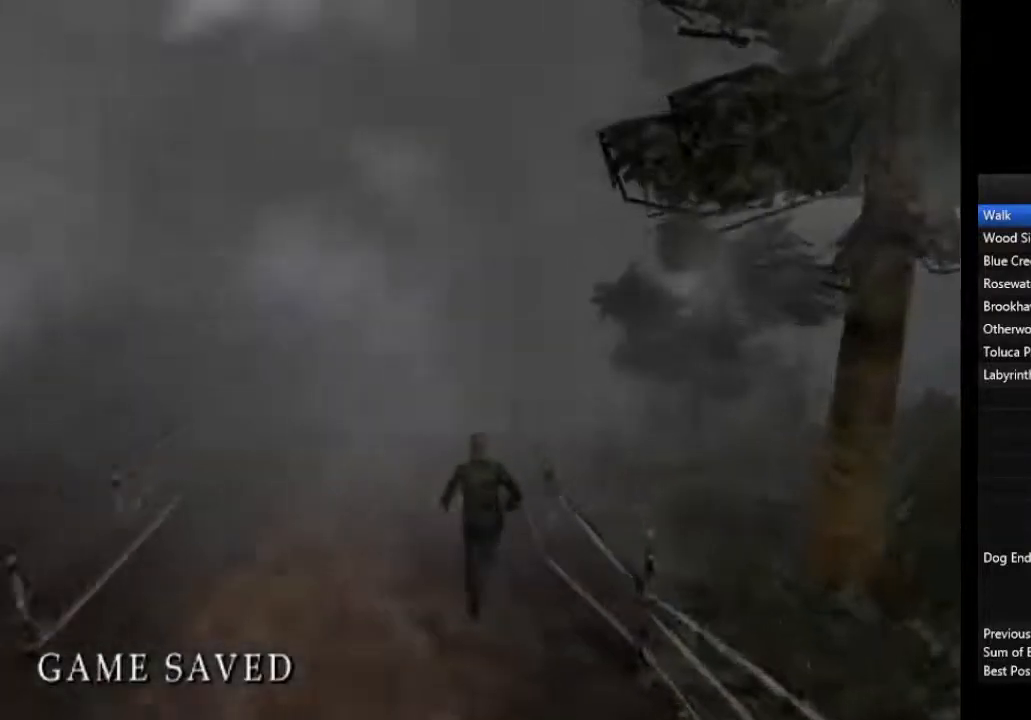
{"buttons": [], "left_stick": "up", "right_stick": "center", "events": [[133, "L1", "up"], [200, "L1", "down"], [333, "L1", "up"], [400, "L1", "down"], [500, "L1", "up"]]}
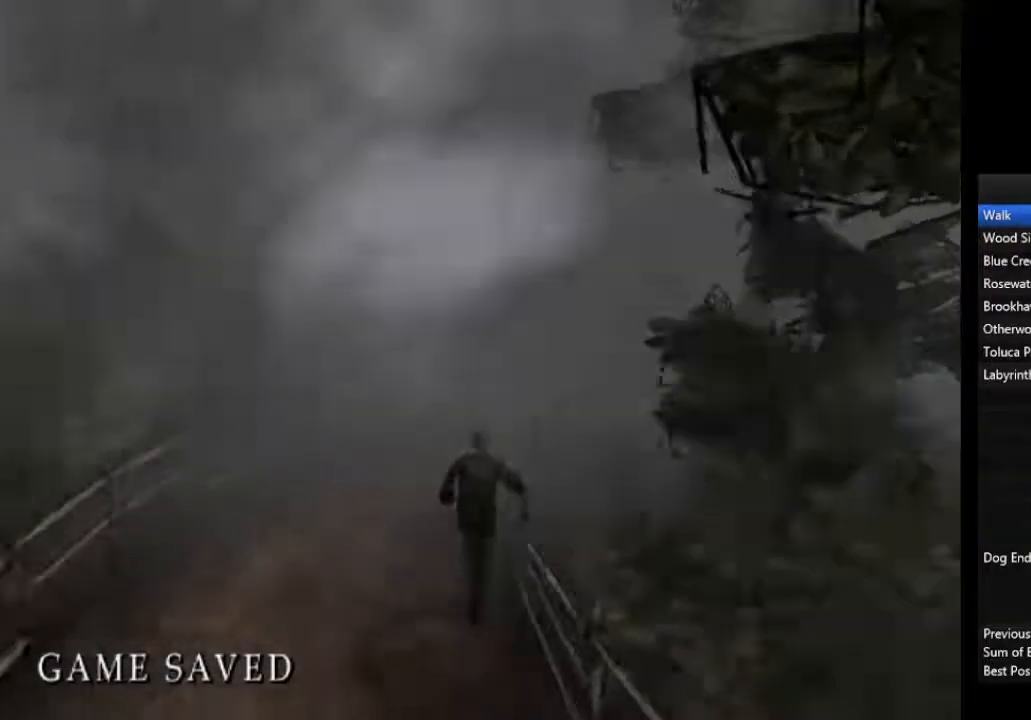
{"buttons": ["CROSS"], "left_stick": "up", "right_stick": "center", "events": [[67, "L1", "down"], [167, "L1", "up"], [267, "L1", "down"], [367, "L1", "up"], [500, "CROSS", "down"]]}
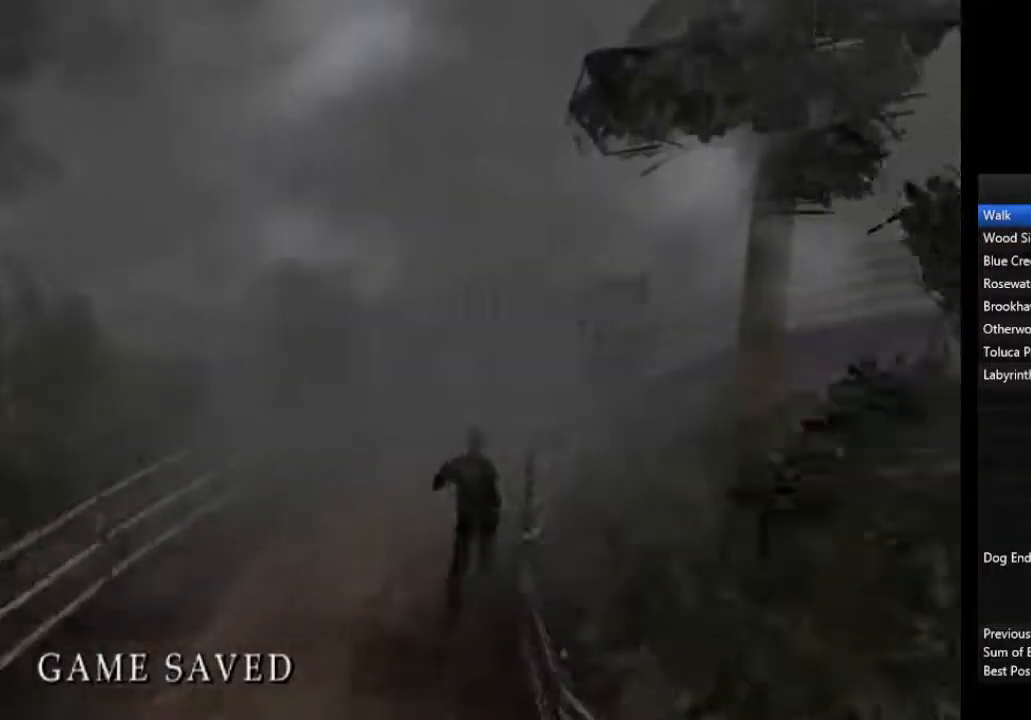
{"buttons": ["CROSS"], "left_stick": "up", "right_stick": "center", "events": [[33, "CROSS", "up"], [67, "CROSS", "down"], [167, "CROSS", "up"], [200, "CROSS", "down"], [233, "CROSS", "up"], [300, "CROSS", "down"], [367, "CROSS", "up"], [400, "CROSS", "down"], [433, "CROSS", "up"], [500, "CROSS", "down"]]}